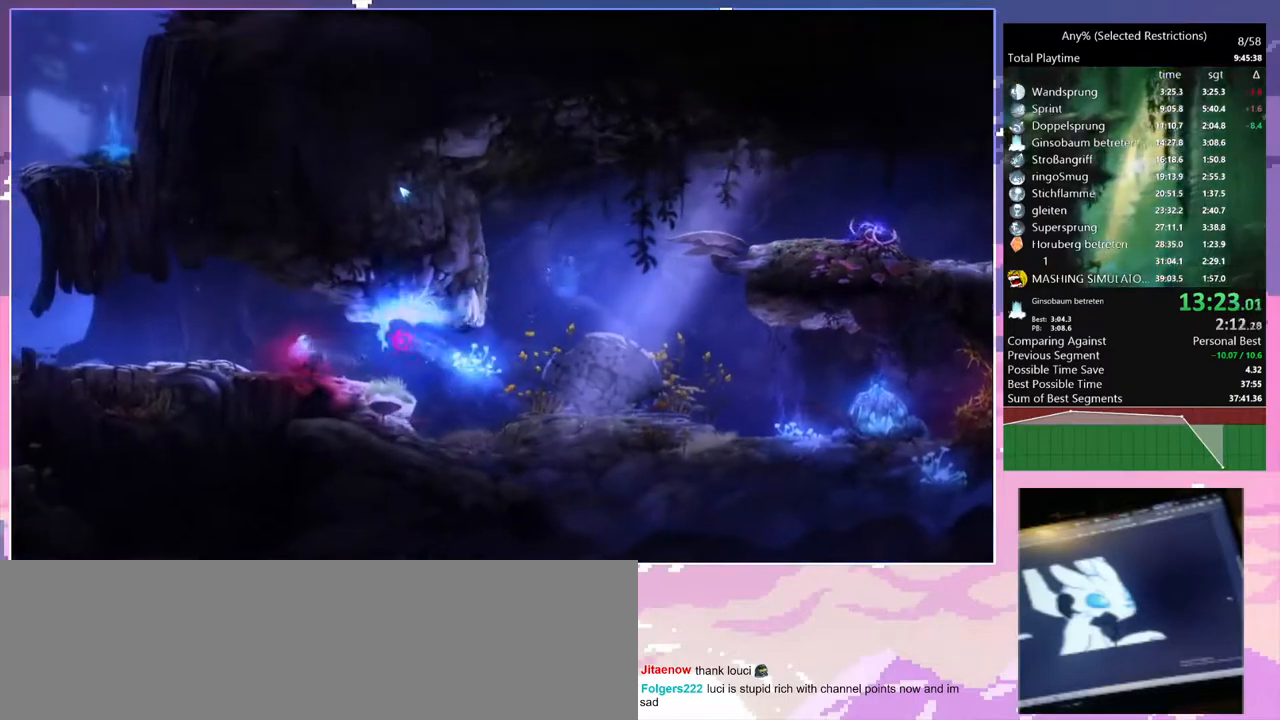
Gameplay with keyboard; each line is a JSON object with the keys held at the frame after it. "events" lists presses ("down") and releases ("up") of "bash", "bash2", "bash3", "bash4", "bz", "cdash", "cjupg", "cnfrm", "cnfrm2", "d", "dash", "dbash", "debug", "escape", "glide", "glimb", "grnde", "grnde2", "jump", "pause", "q", "rjump", "s", "sa", "save", "space", "spirit_flame", "ui" and "z" between this image and that frame as [ms after this image, input, new state], when the widget could be followed in between. No other keys are recorded. Mouse input is not recorded. Key names are as the overlay labels them; some are game actions (e.g. jump) rather than physical keys.
{"keys": [], "events": [[317, "q", "up"]]}
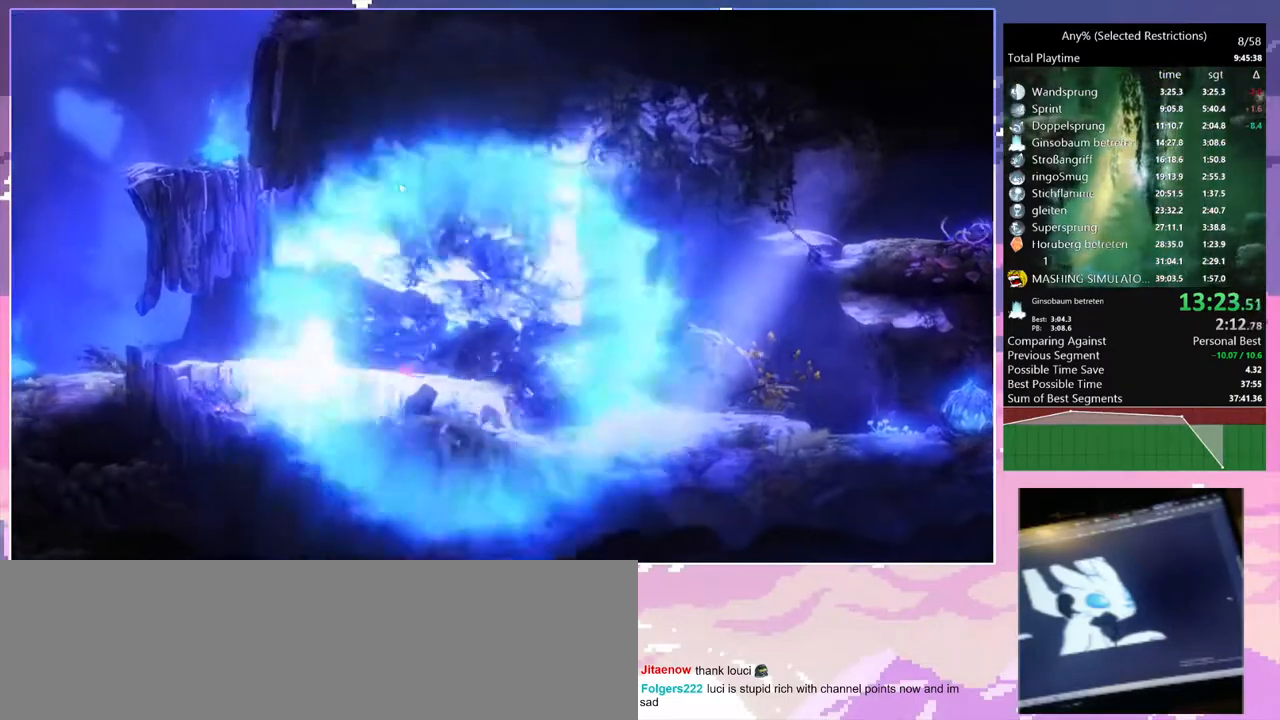
{"keys": ["q"], "events": [[500, "q", "down"]]}
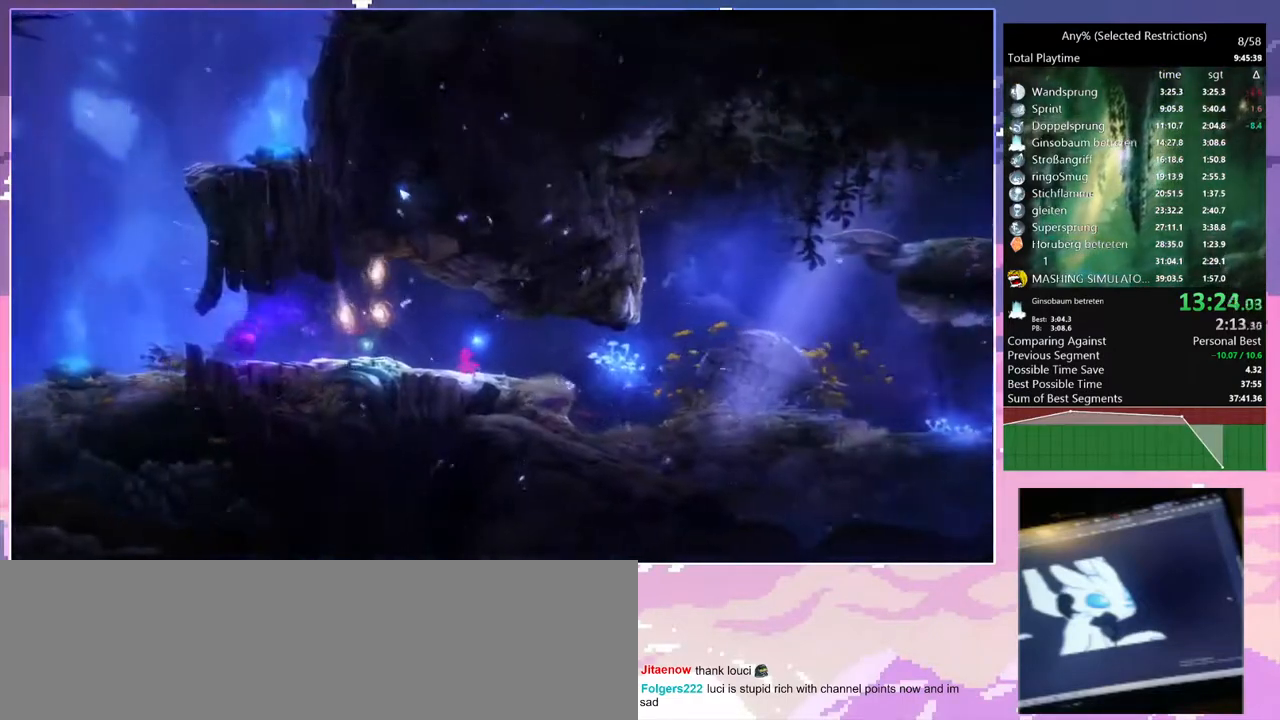
{"keys": ["dash", "q"], "events": [[100, "dash", "down"], [200, "dash", "up"], [483, "dash", "down"]]}
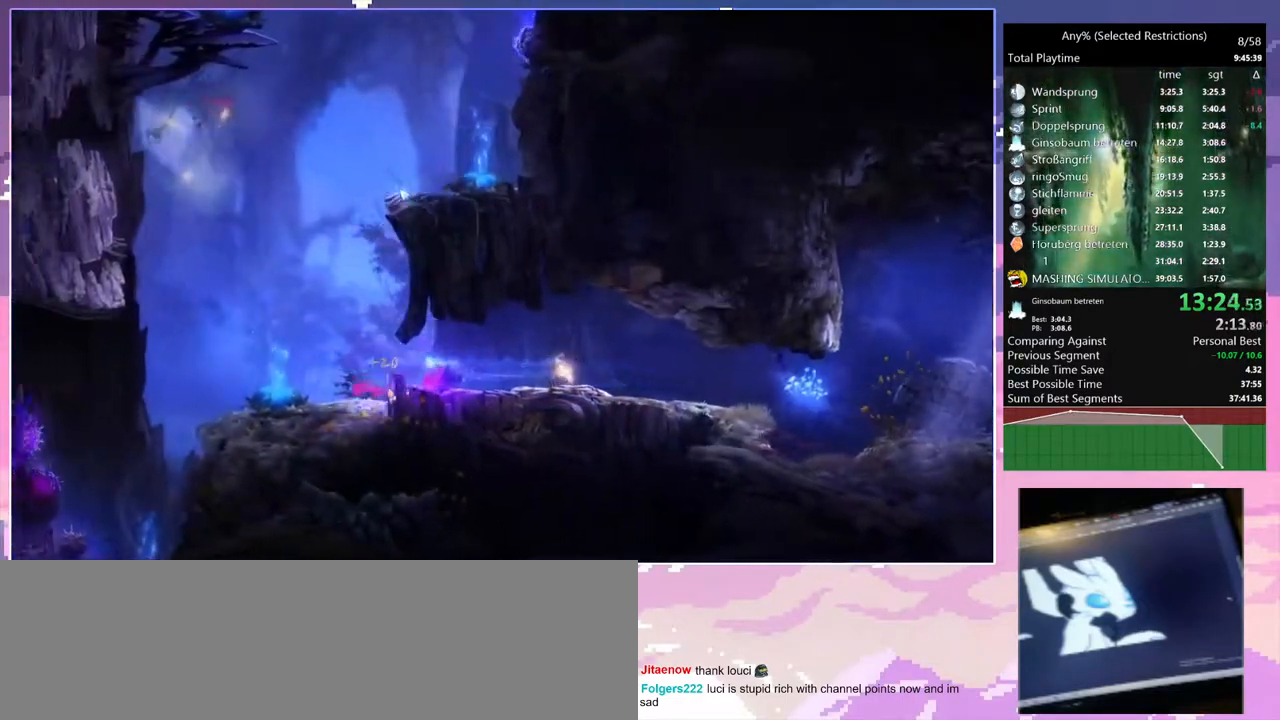
{"keys": [], "events": [[17, "dash", "up"], [17, "space", "down"], [117, "space", "up"], [250, "d", "down"], [300, "q", "up"], [400, "d", "up"]]}
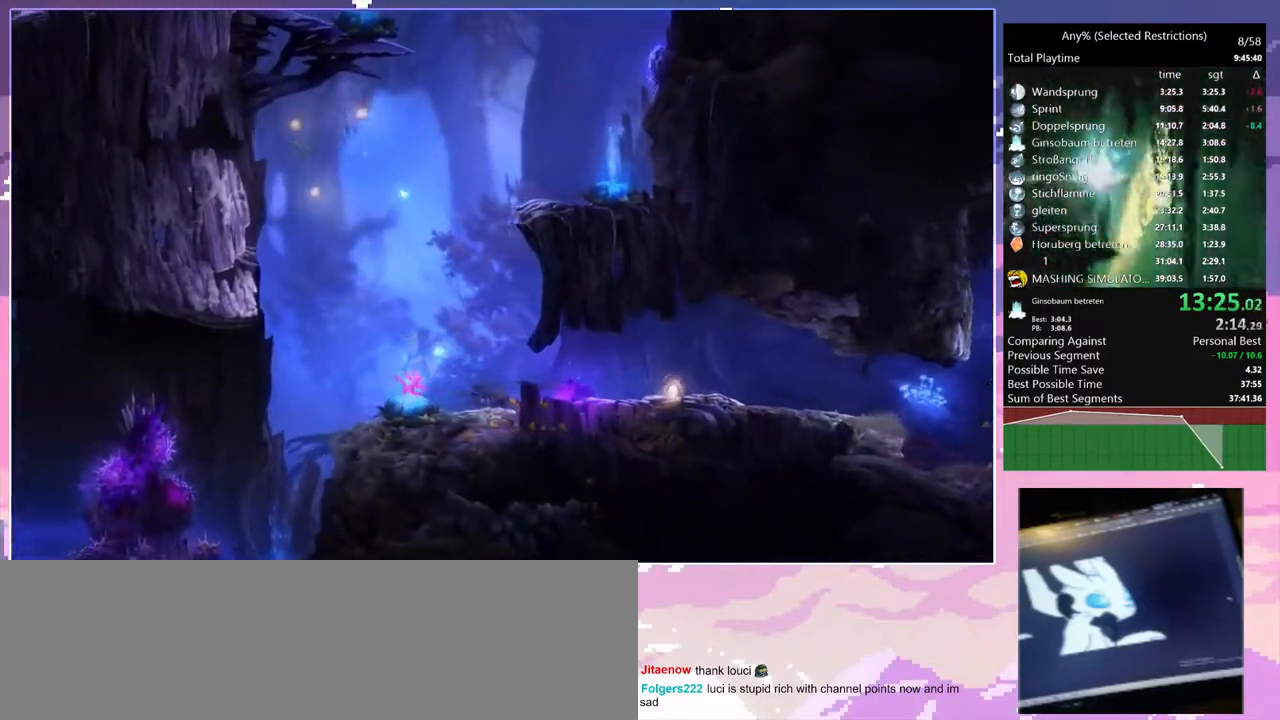
{"keys": ["q", "space"], "events": [[33, "space", "down"], [283, "q", "down"]]}
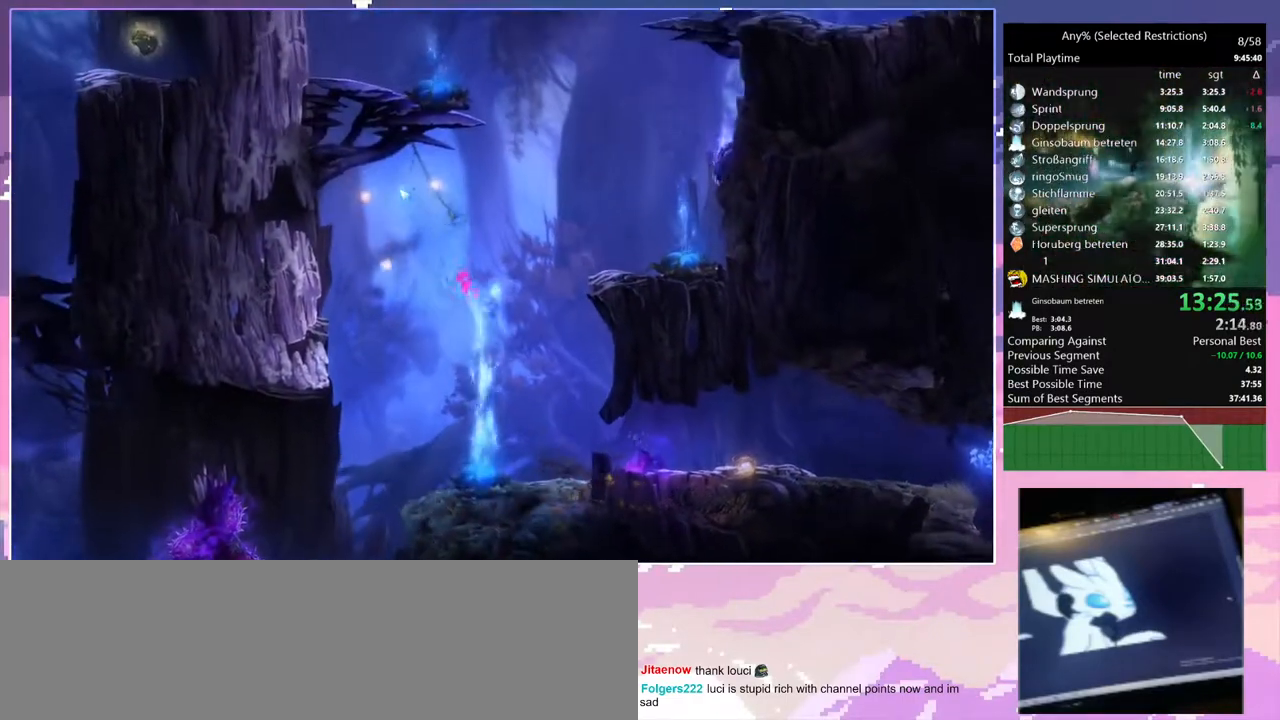
{"keys": ["q", "space"], "events": [[383, "space", "up"], [433, "space", "down"]]}
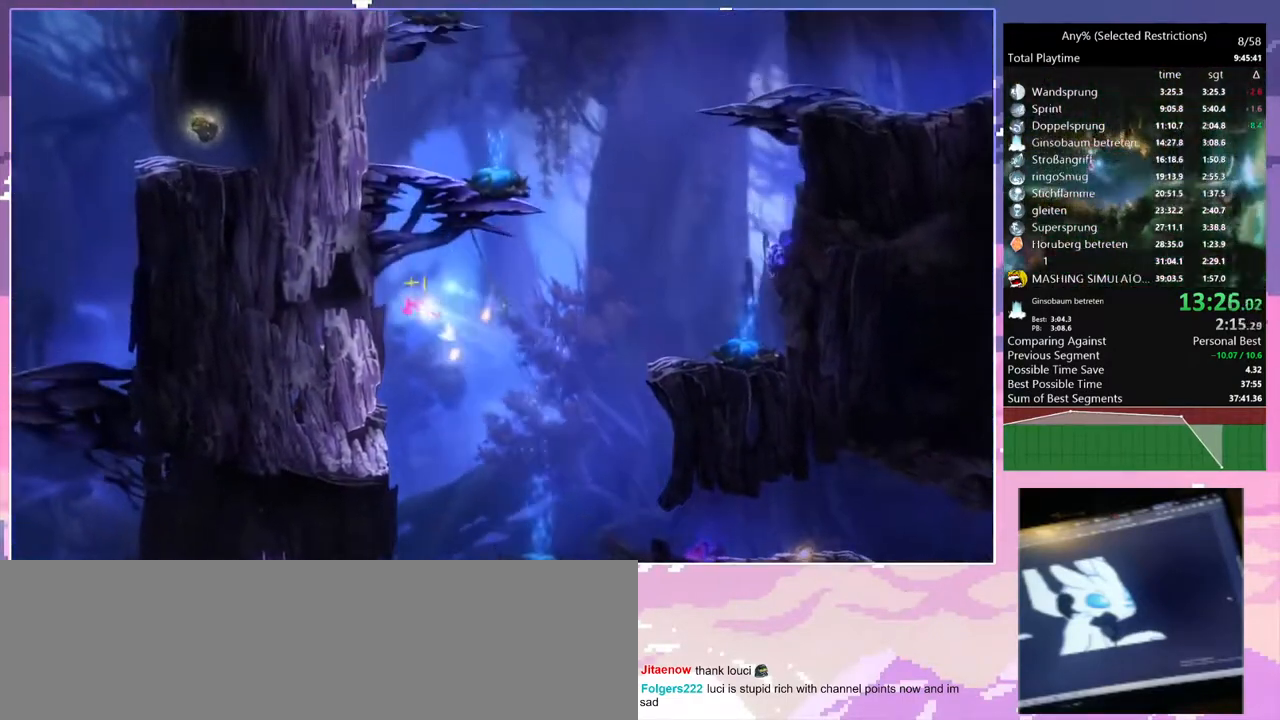
{"keys": ["q"], "events": [[167, "space", "up"], [250, "space", "down"], [500, "space", "up"]]}
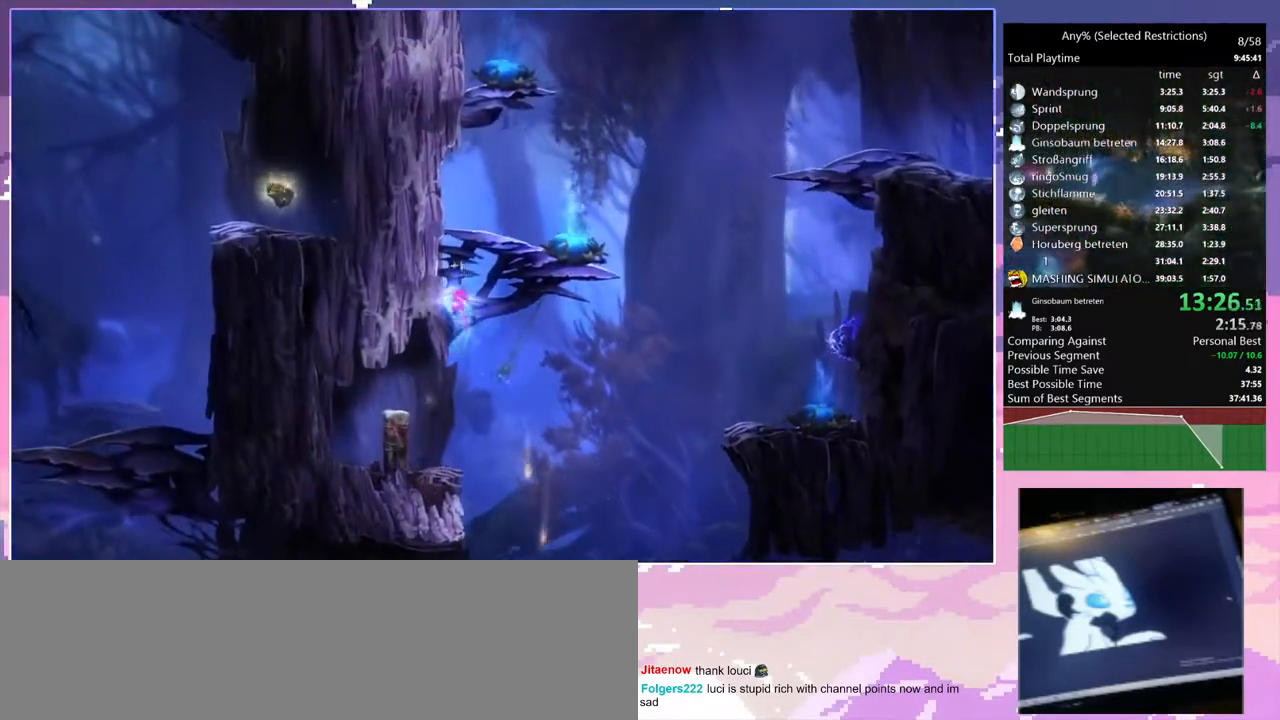
{"keys": ["d", "space"], "events": [[50, "space", "down"], [217, "space", "up"], [267, "d", "down"], [317, "q", "up"], [317, "space", "down"]]}
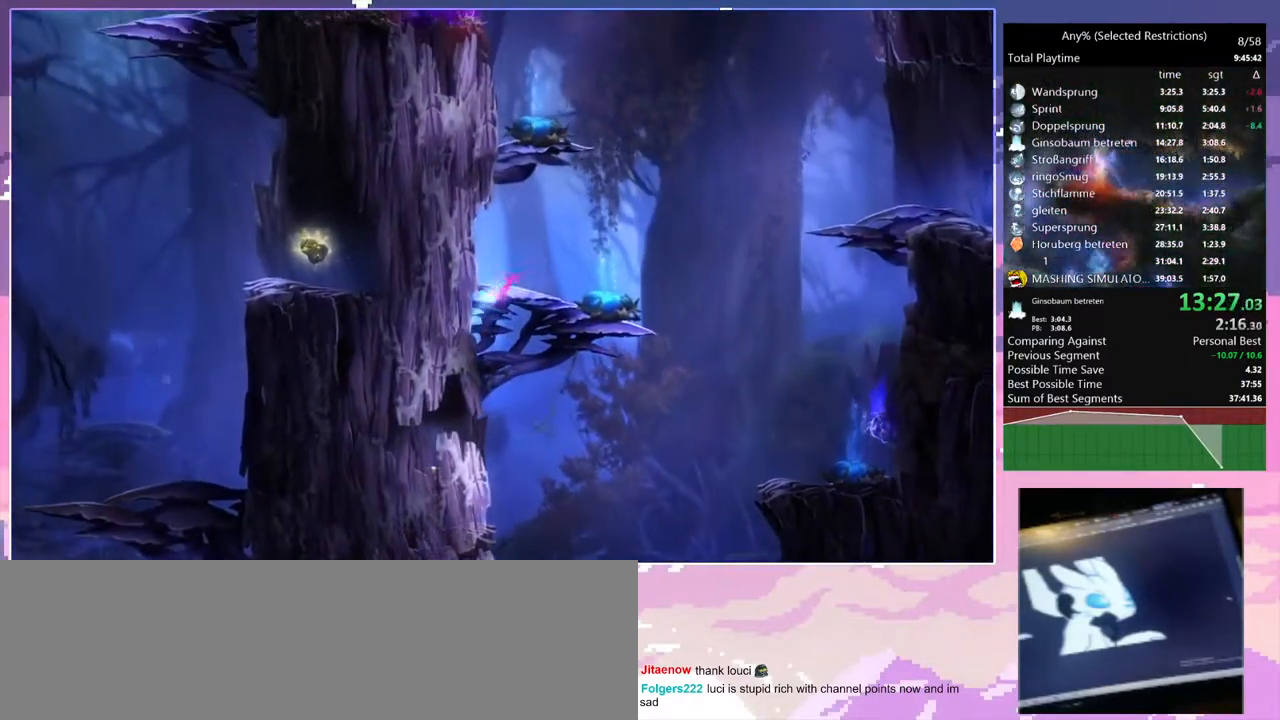
{"keys": ["d", "space"], "events": [[250, "space", "up"], [300, "space", "down"]]}
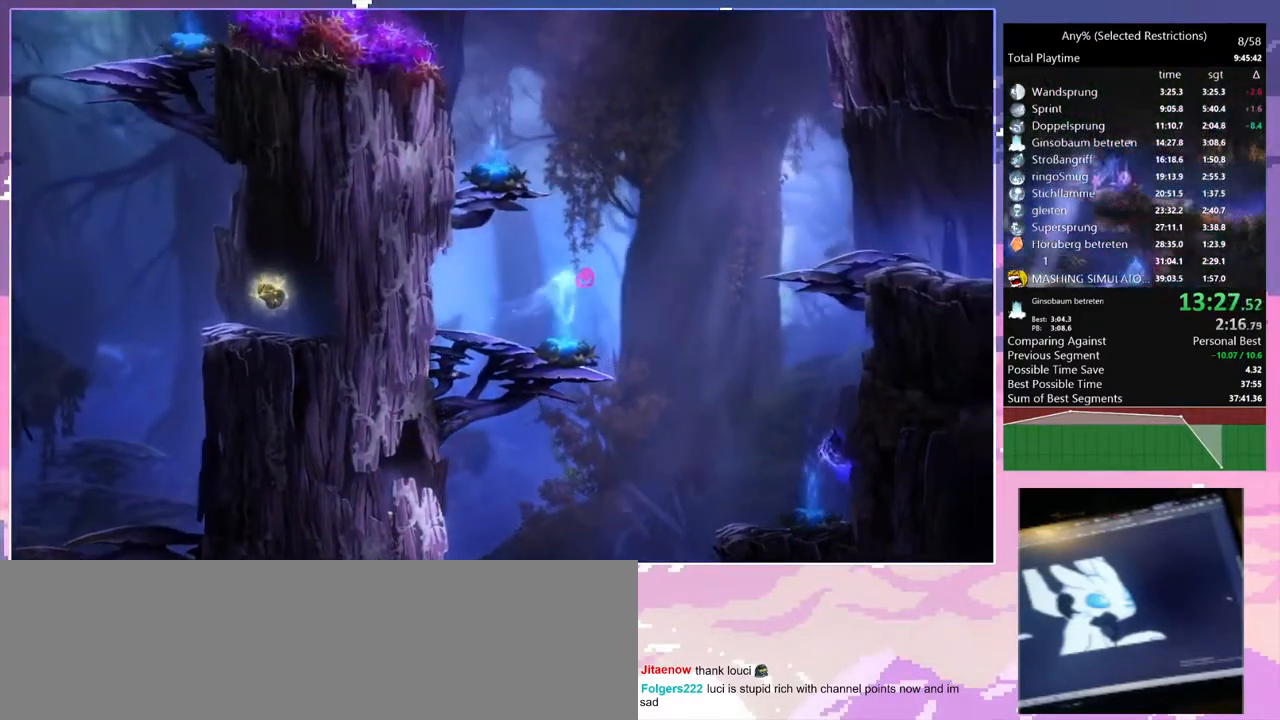
{"keys": ["q", "space"], "events": [[167, "q", "down"], [200, "d", "up"]]}
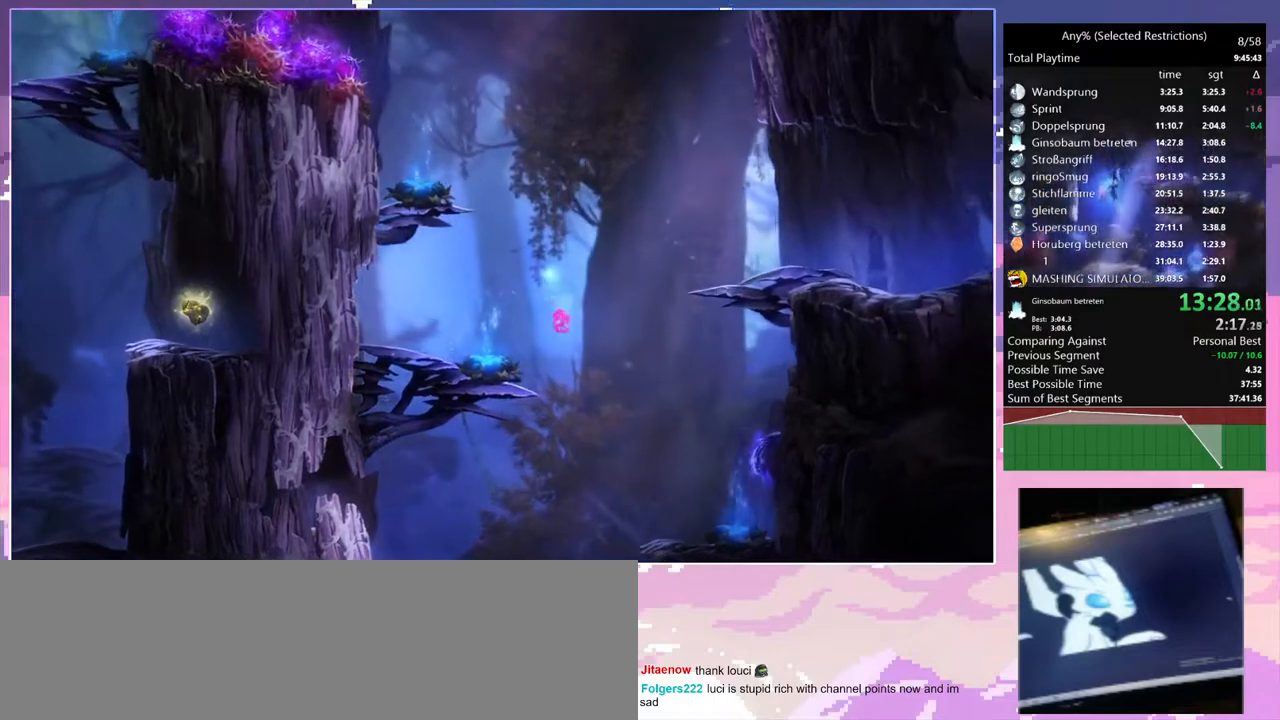
{"keys": ["q", "space"], "events": [[267, "space", "up"], [417, "space", "down"]]}
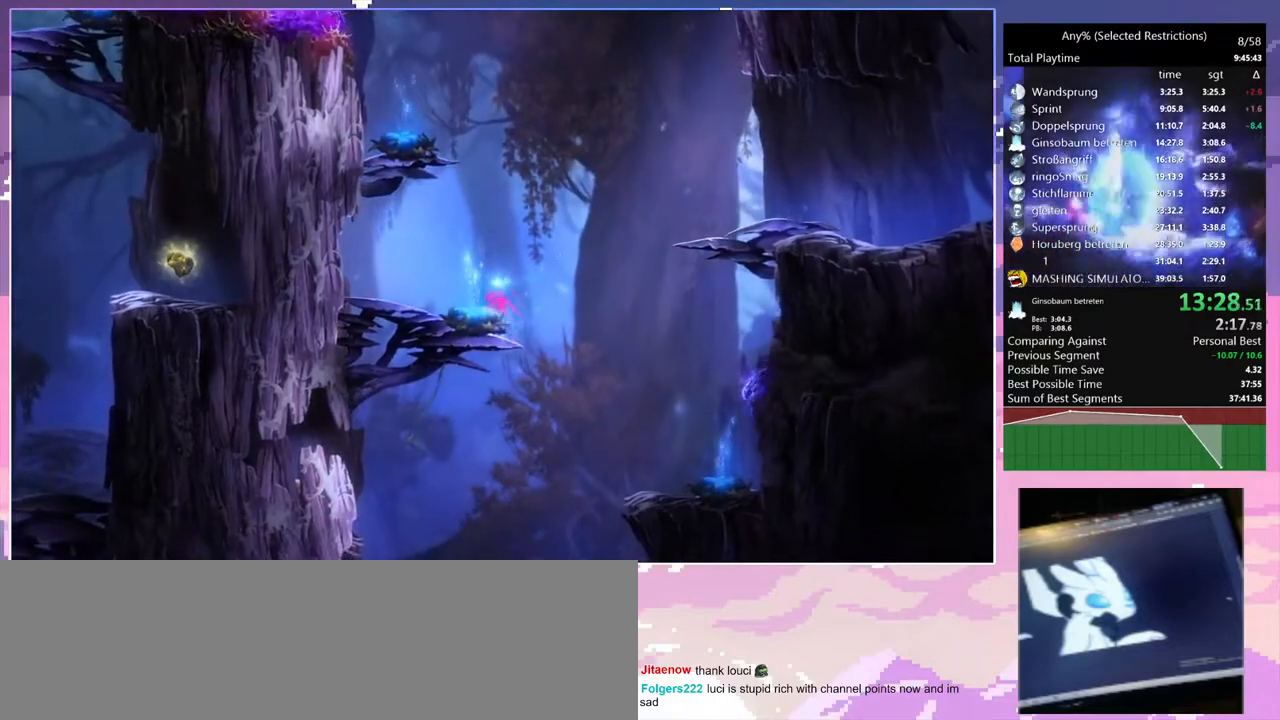
{"keys": ["d", "space"], "events": [[17, "q", "up"], [283, "q", "down"], [383, "q", "up"], [483, "d", "down"]]}
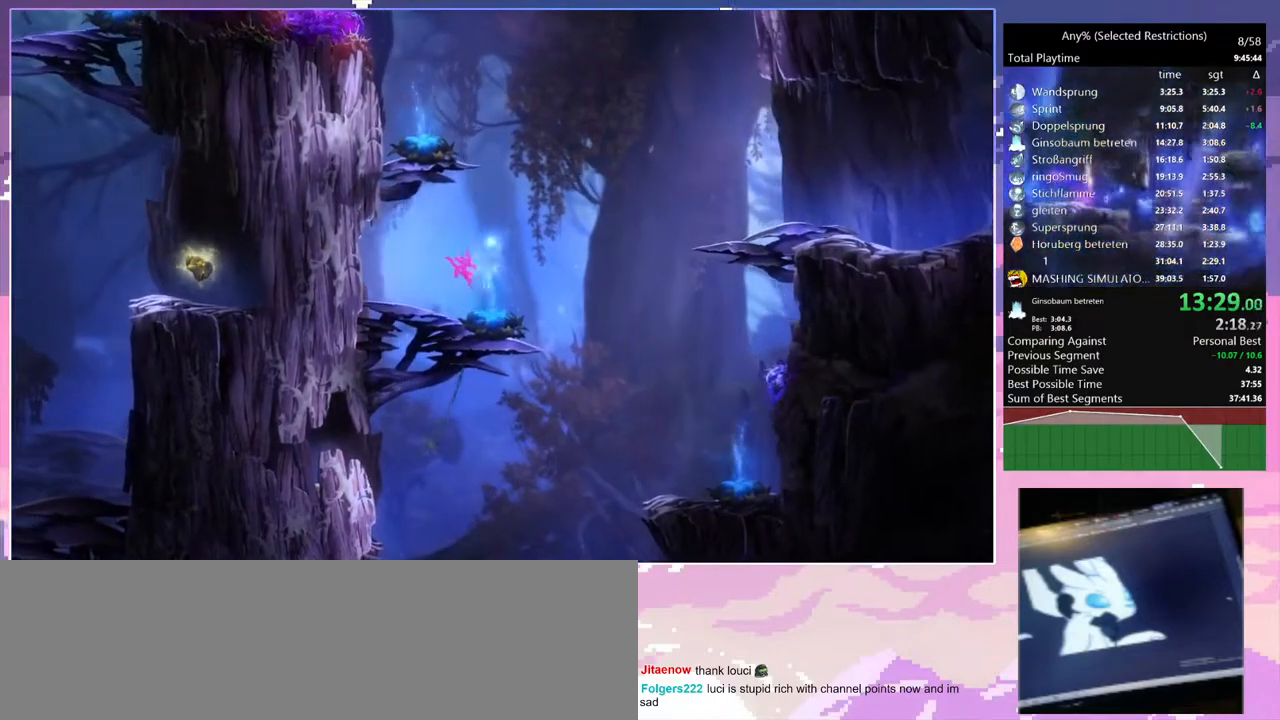
{"keys": ["d", "space"], "events": []}
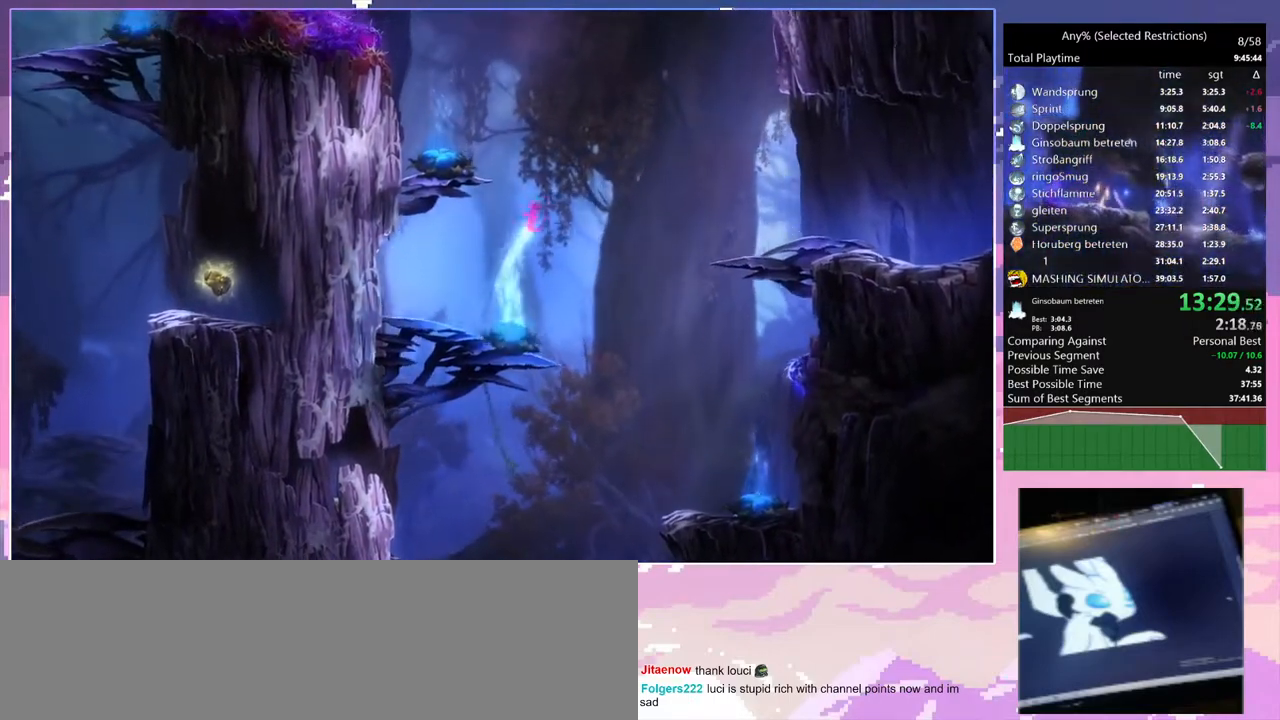
{"keys": ["d", "space"], "events": []}
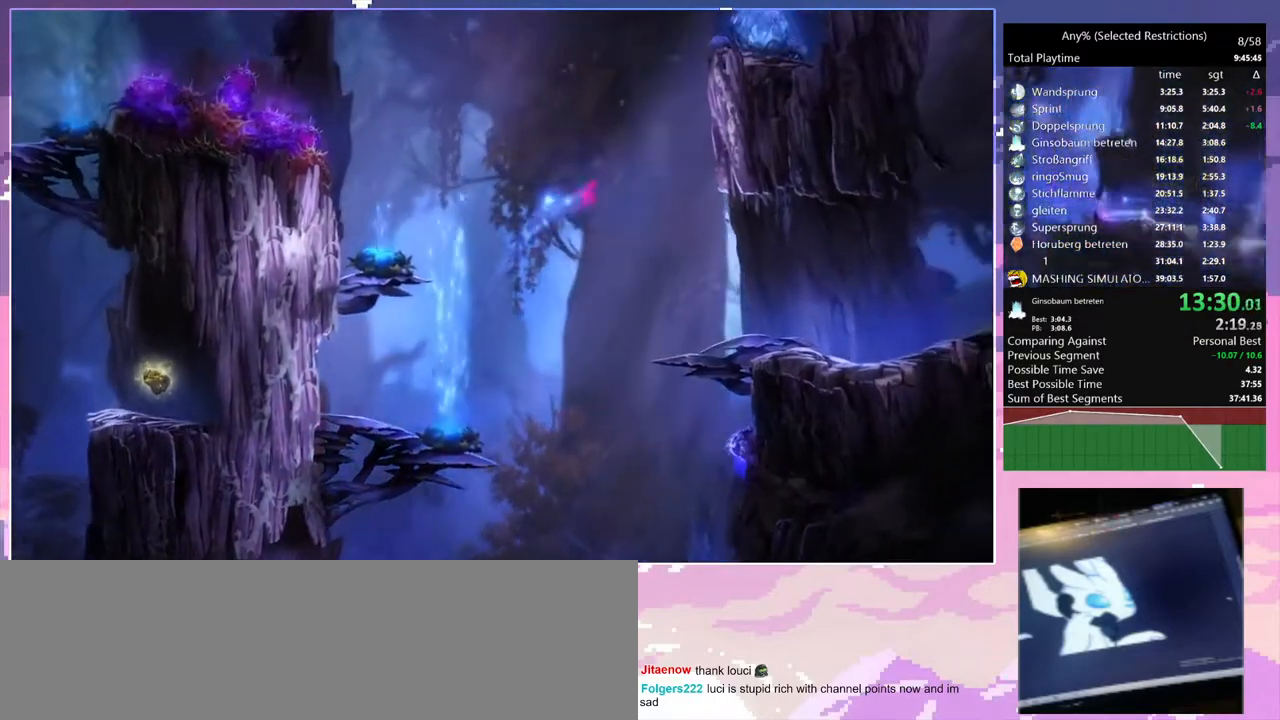
{"keys": ["d"], "events": [[50, "space", "up"], [200, "space", "down"], [483, "space", "up"]]}
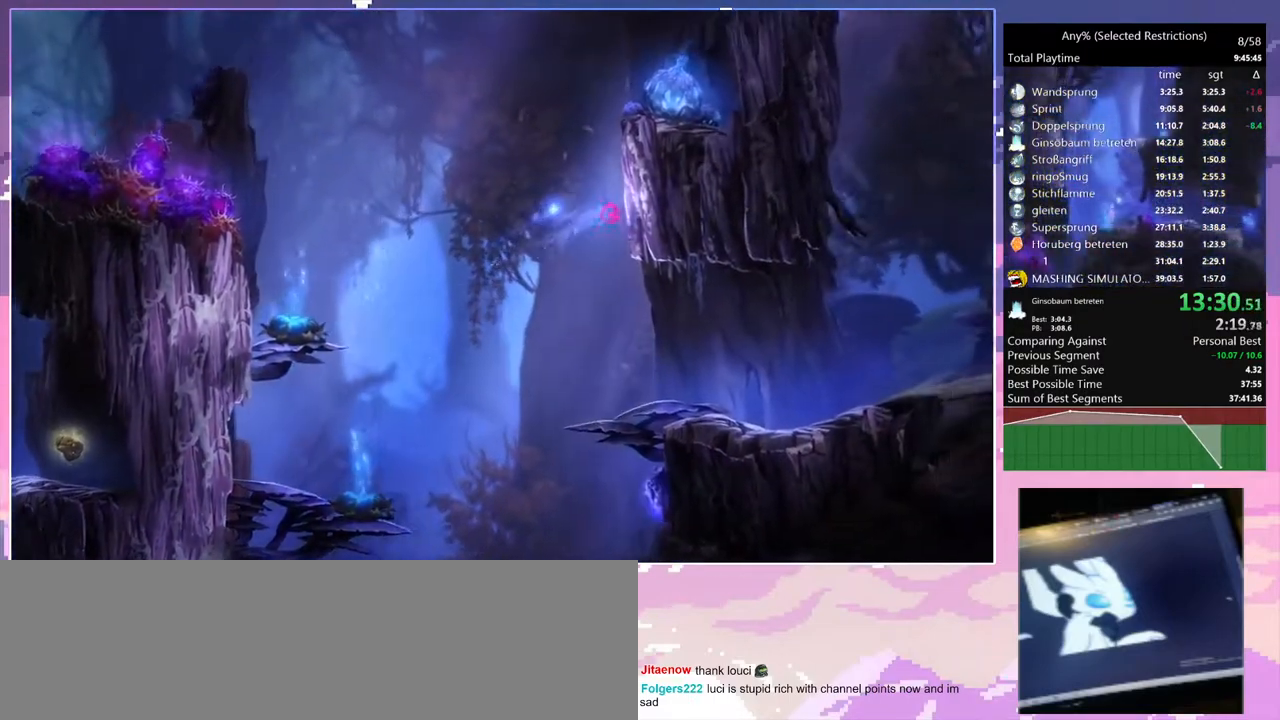
{"keys": ["d", "space"], "events": [[33, "d", "up"], [83, "space", "down"], [167, "d", "down"], [300, "space", "up"], [350, "space", "down"]]}
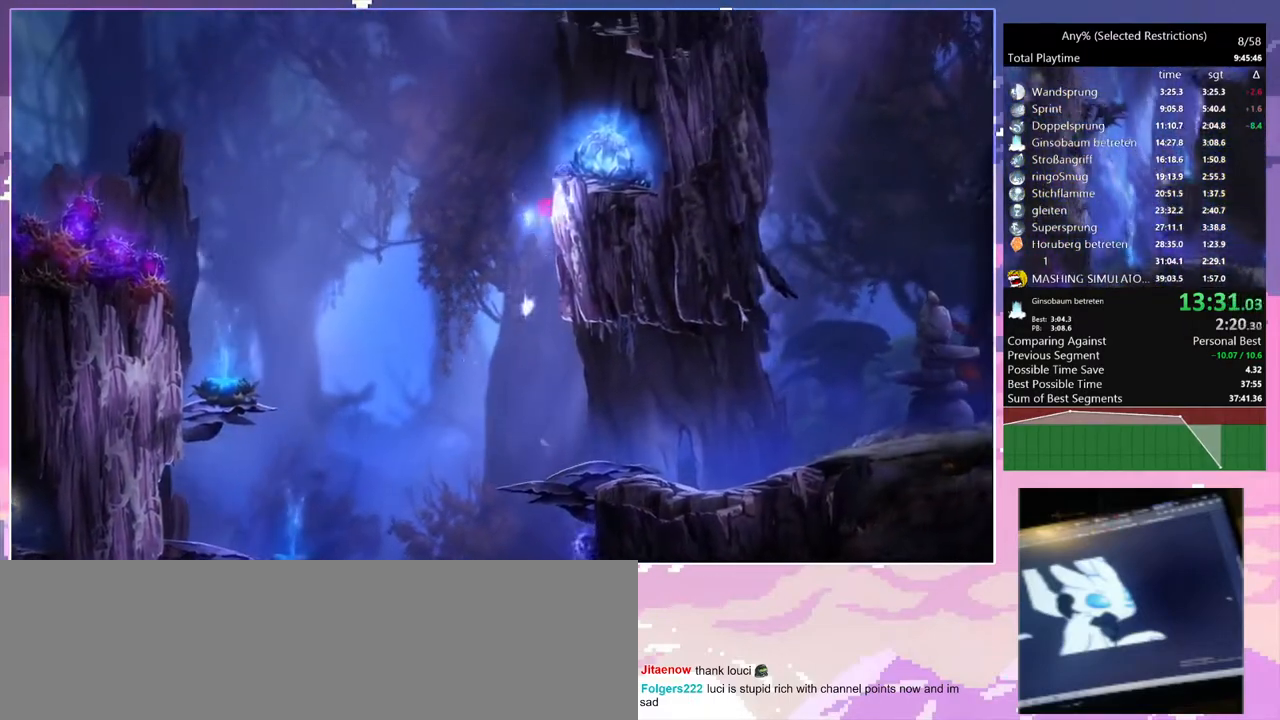
{"keys": ["d", "space"], "events": [[183, "space", "up"], [267, "space", "down"]]}
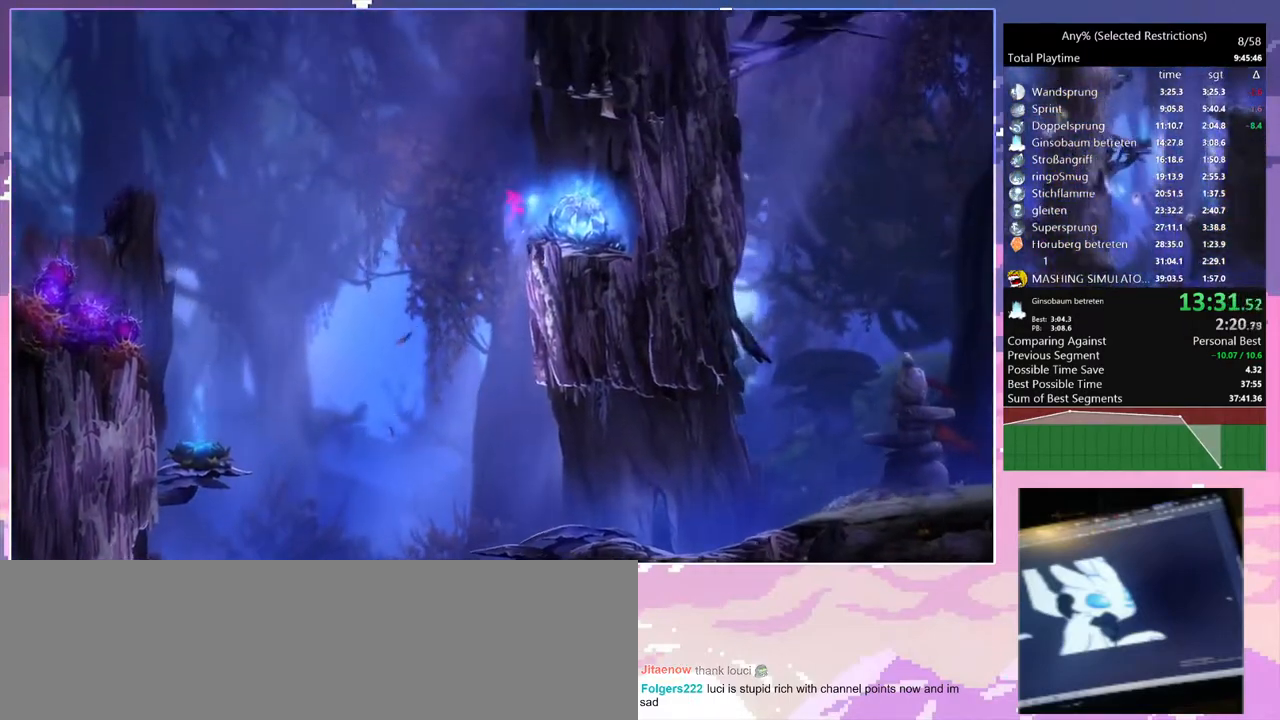
{"keys": ["d", "space"], "events": [[150, "space", "up"], [250, "space", "down"]]}
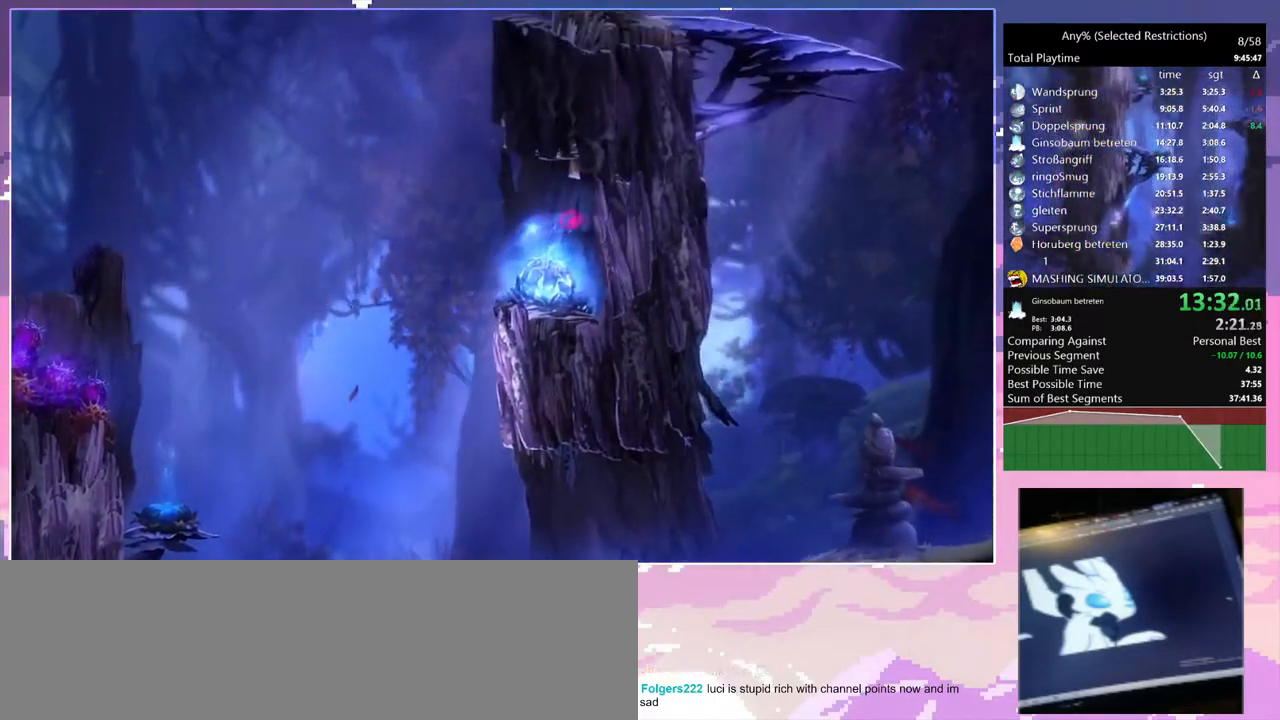
{"keys": ["q", "space"], "events": [[117, "space", "up"], [167, "d", "up"], [167, "q", "down"], [217, "space", "down"]]}
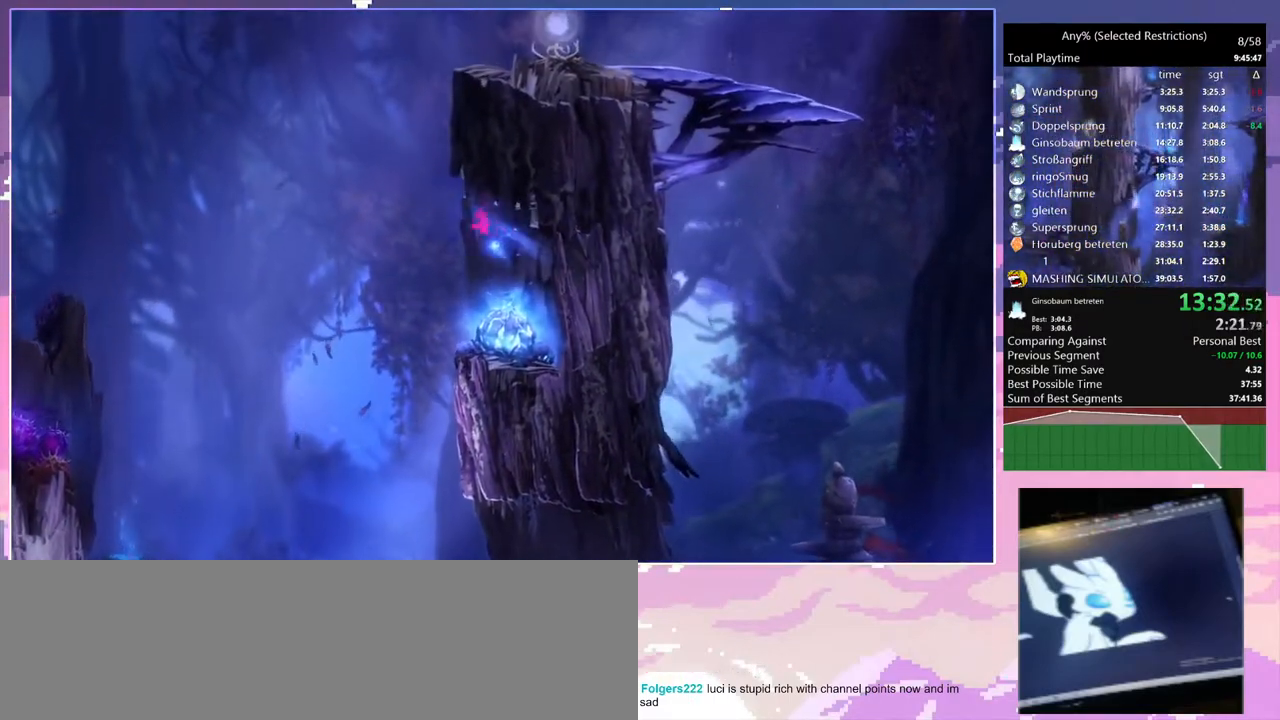
{"keys": ["q"], "events": [[33, "d", "down"], [33, "q", "up"], [33, "space", "up"], [150, "space", "down"], [467, "d", "up"], [467, "q", "down"], [467, "space", "up"]]}
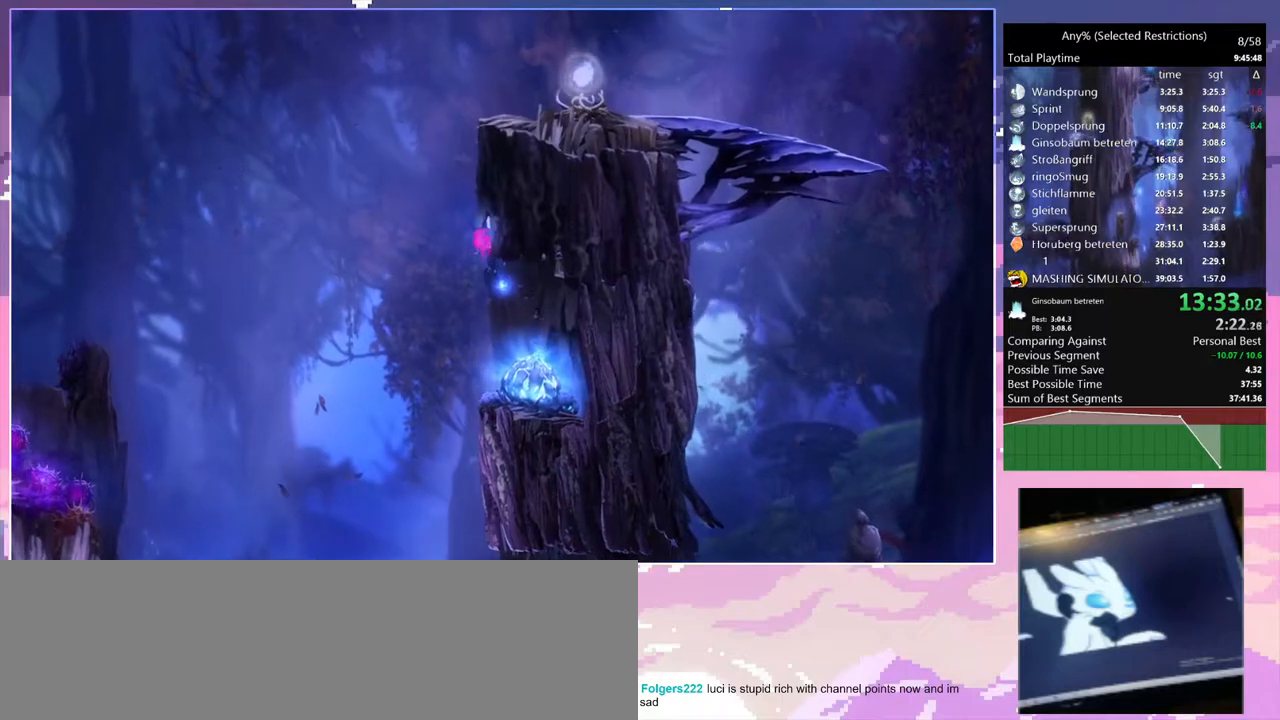
{"keys": ["d"], "events": [[50, "space", "down"], [100, "d", "down"], [100, "q", "up"], [150, "space", "up"], [200, "space", "down"], [483, "space", "up"]]}
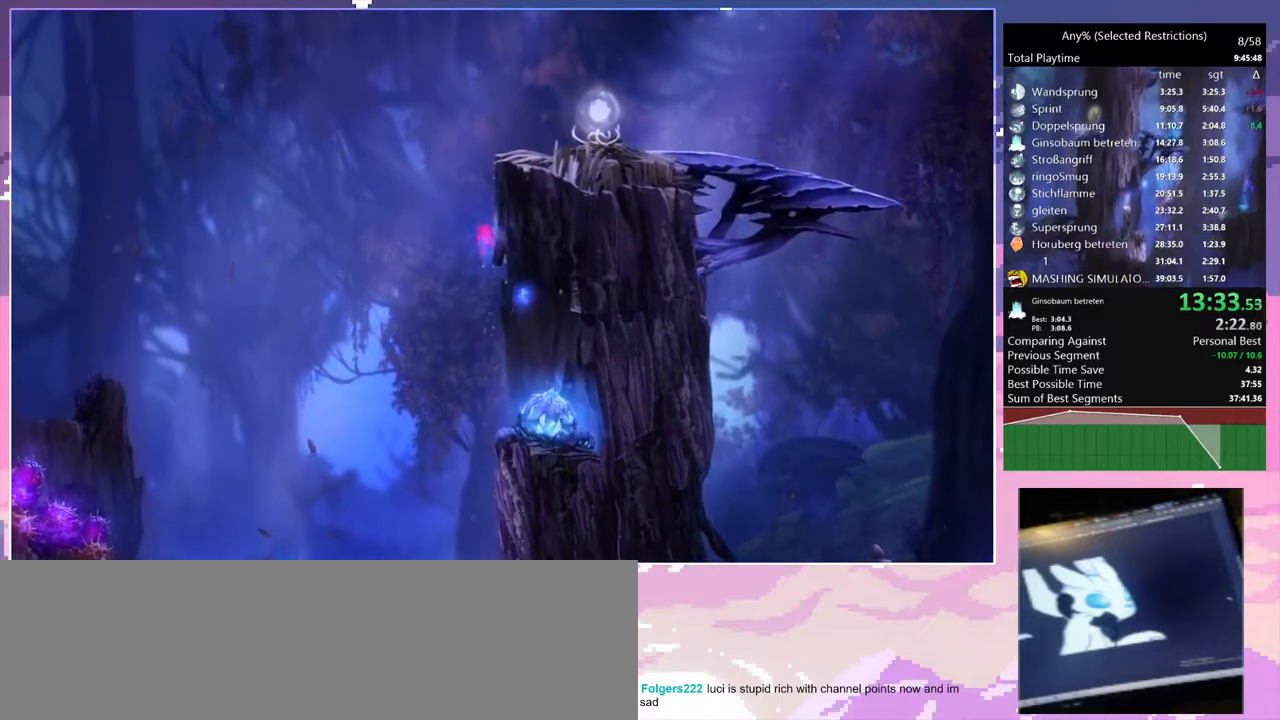
{"keys": ["d", "space"], "events": [[17, "d", "up"], [17, "space", "down"], [67, "d", "down"], [217, "space", "up"], [267, "space", "down"], [400, "d", "up"], [400, "space", "up"], [450, "space", "down"], [500, "d", "down"]]}
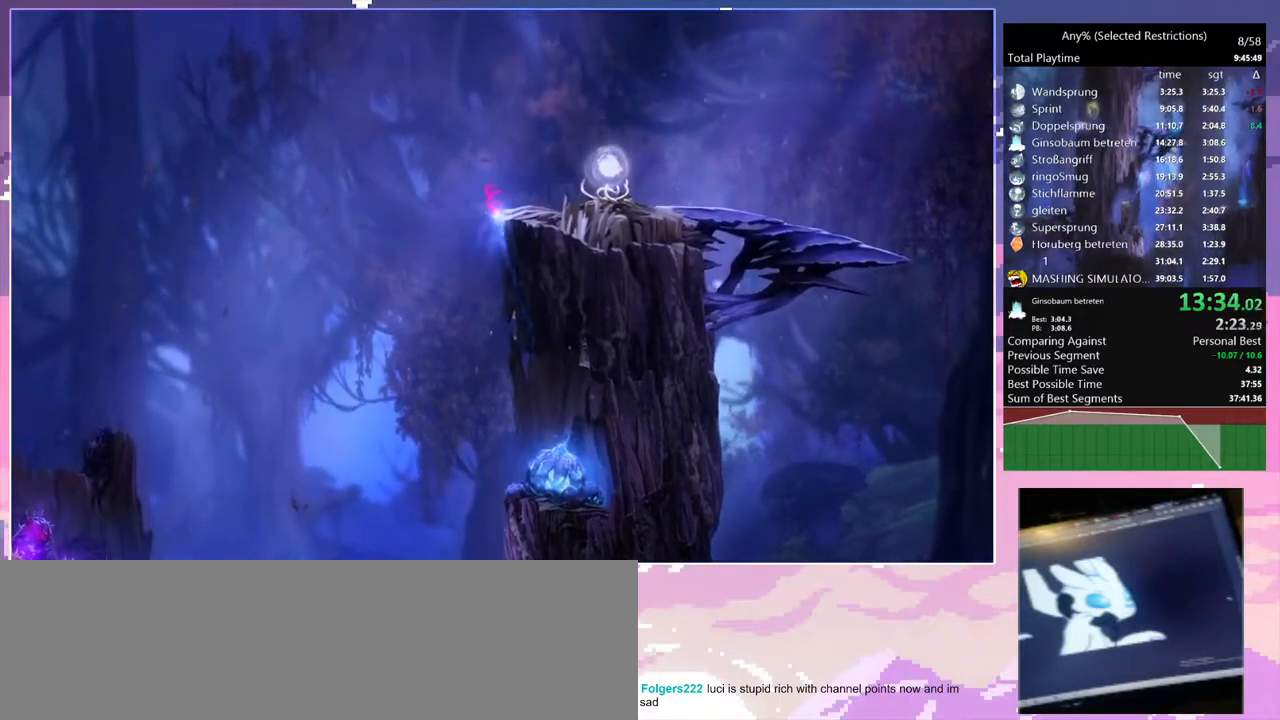
{"keys": ["d", "dash"], "events": [[83, "space", "up"], [467, "dash", "down"]]}
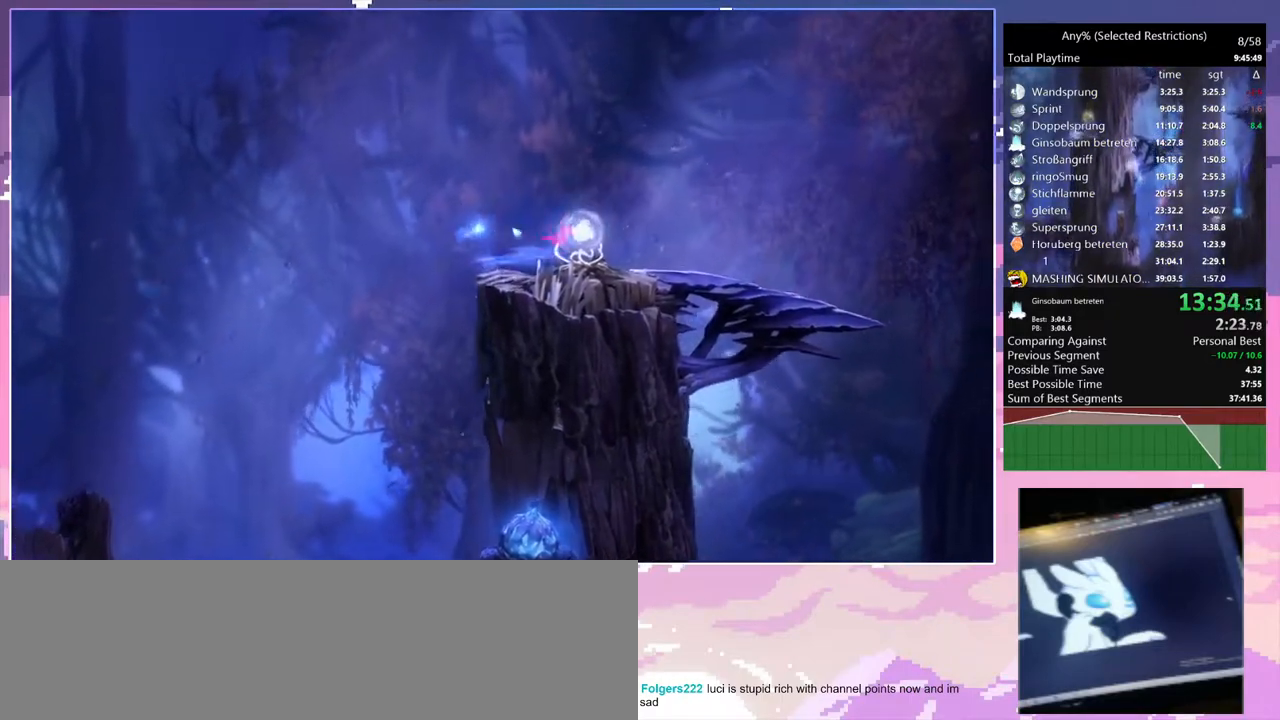
{"keys": ["d"], "events": [[17, "dash", "up"]]}
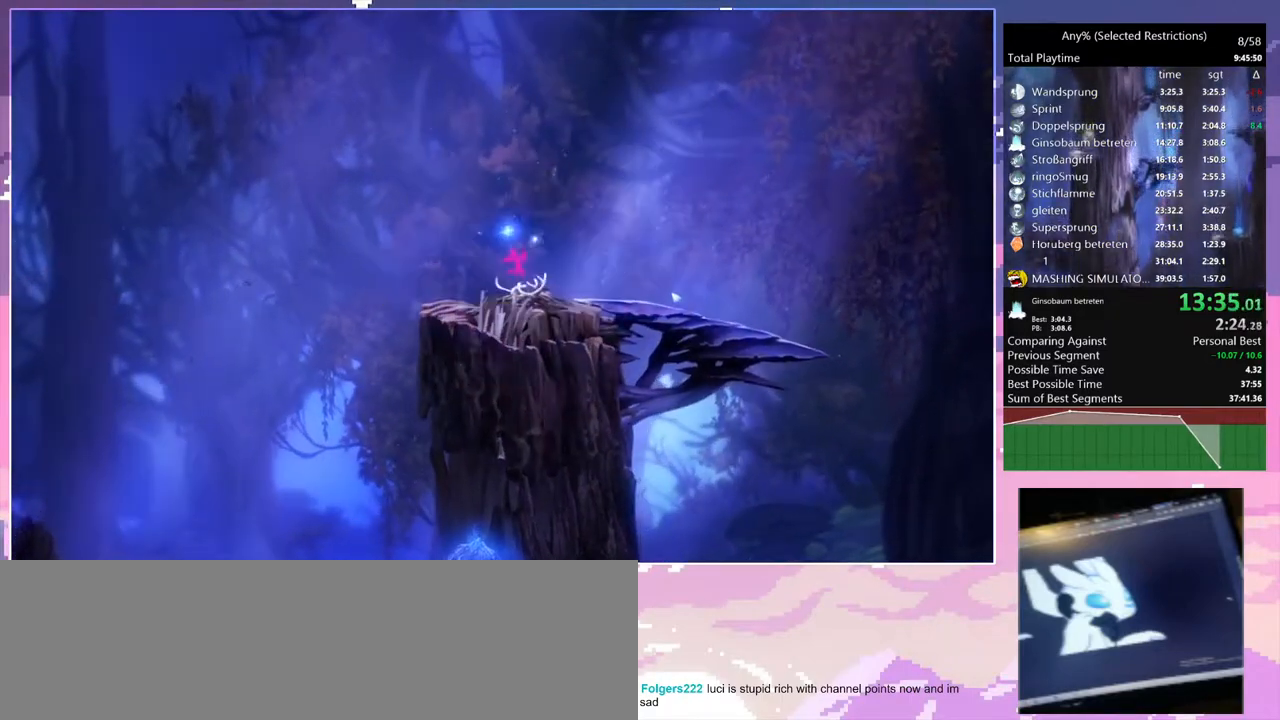
{"keys": ["d", "dash"], "events": [[450, "dash", "down"]]}
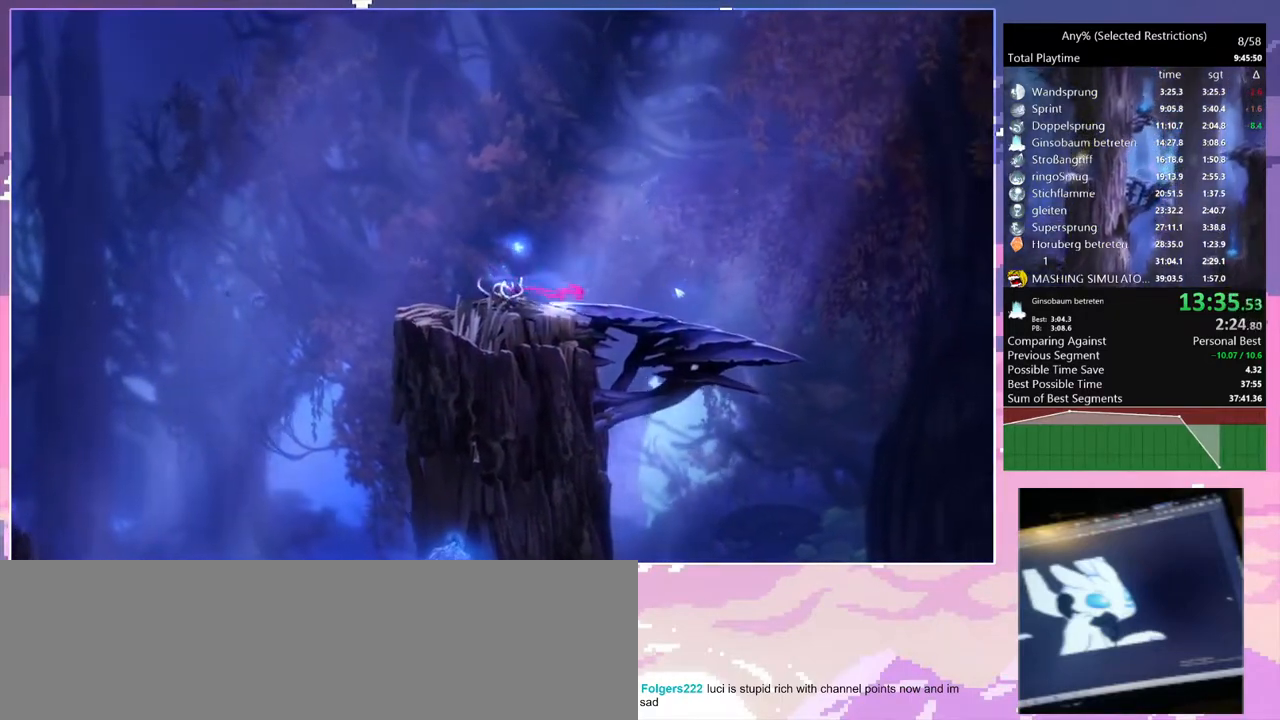
{"keys": ["space"], "events": [[83, "dash", "up"], [367, "dash", "down"], [467, "d", "up"], [467, "dash", "up"], [500, "space", "down"]]}
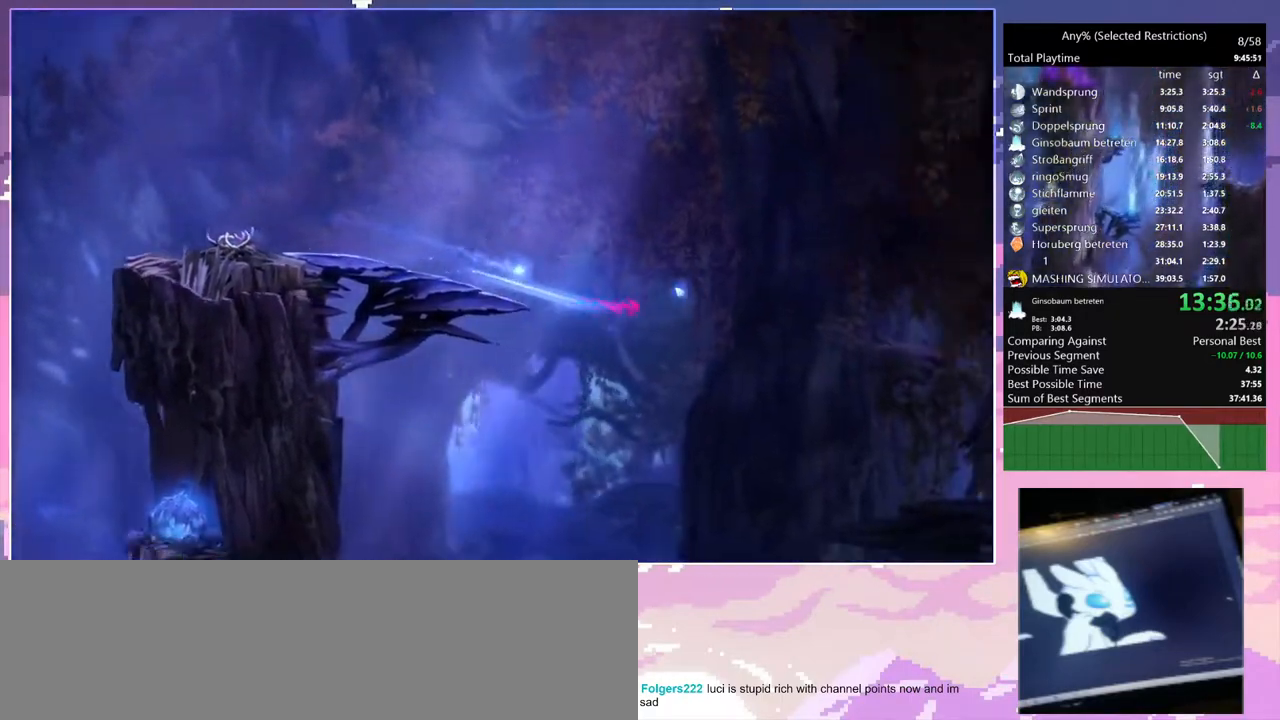
{"keys": ["space"], "events": []}
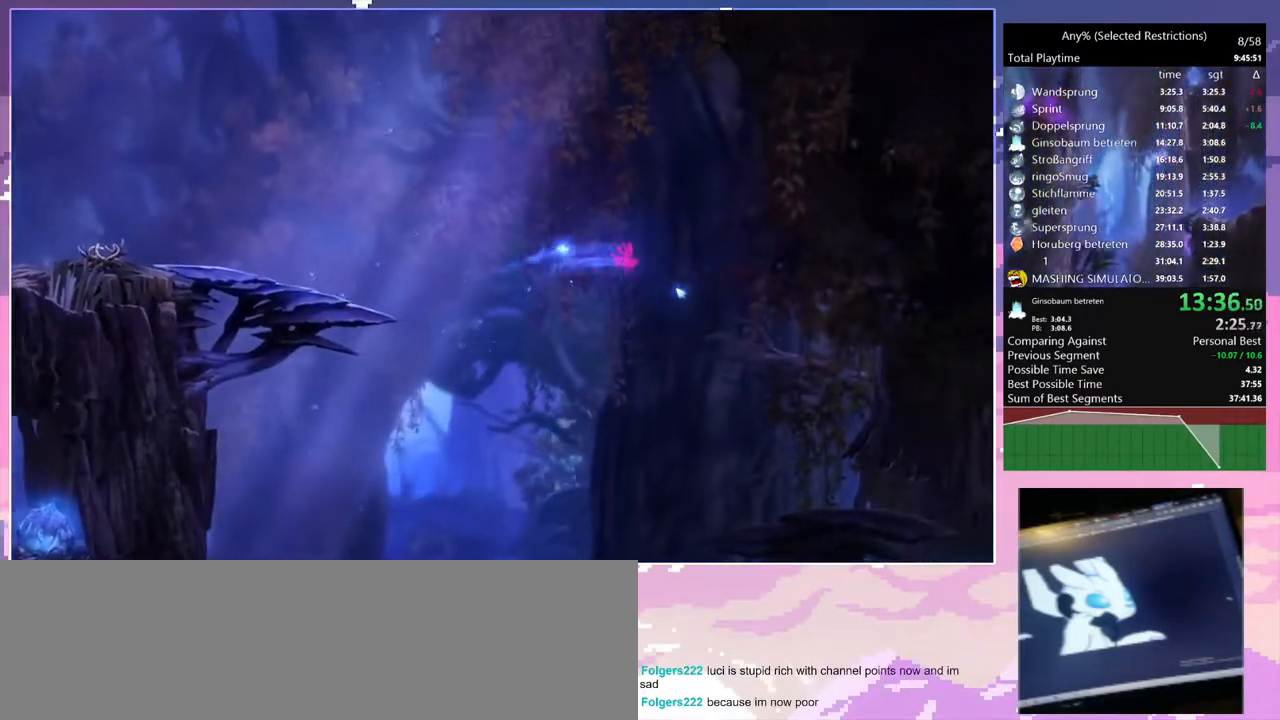
{"keys": ["space"], "events": []}
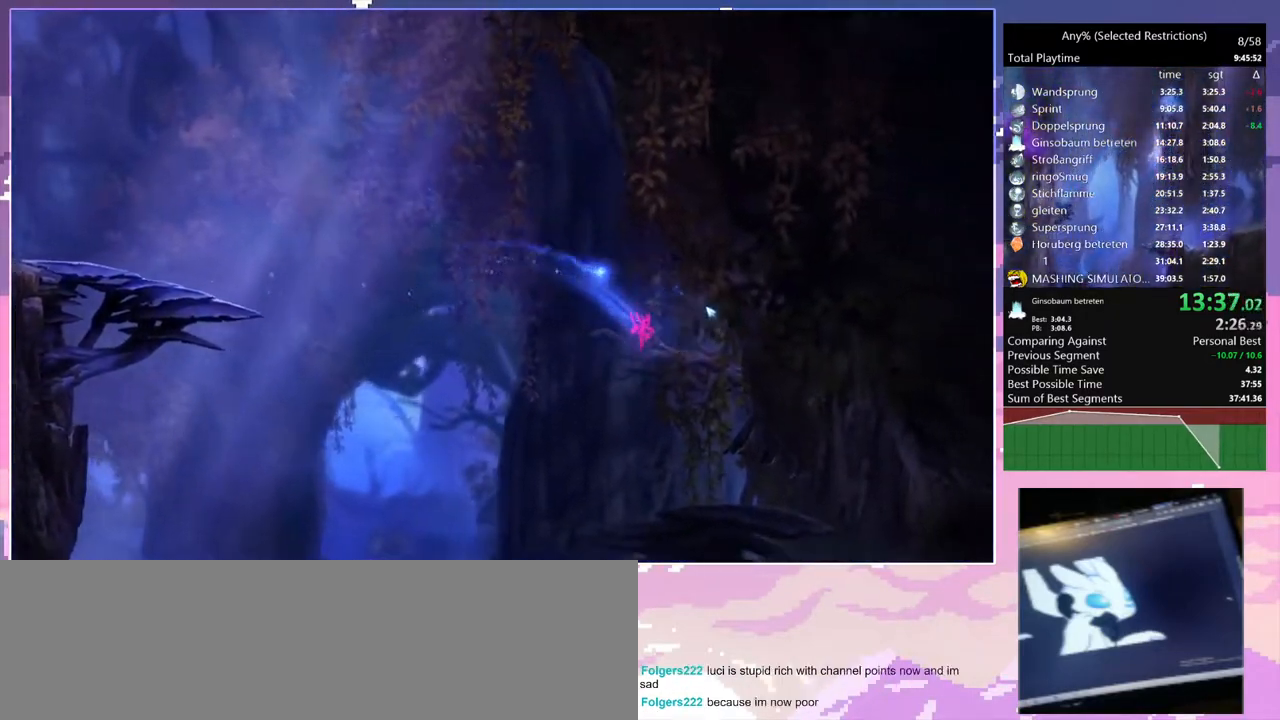
{"keys": [], "events": [[83, "space", "up"]]}
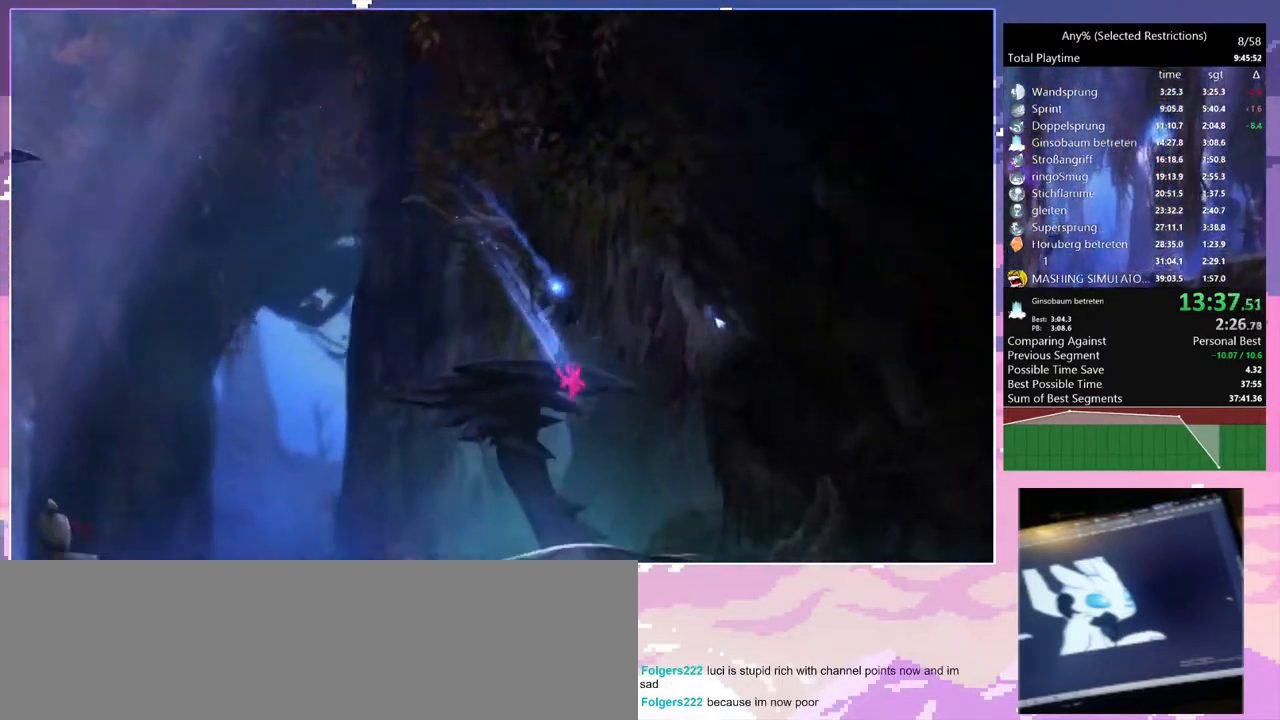
{"keys": ["d"], "events": [[350, "d", "down"], [350, "dash", "down"], [483, "dash", "up"]]}